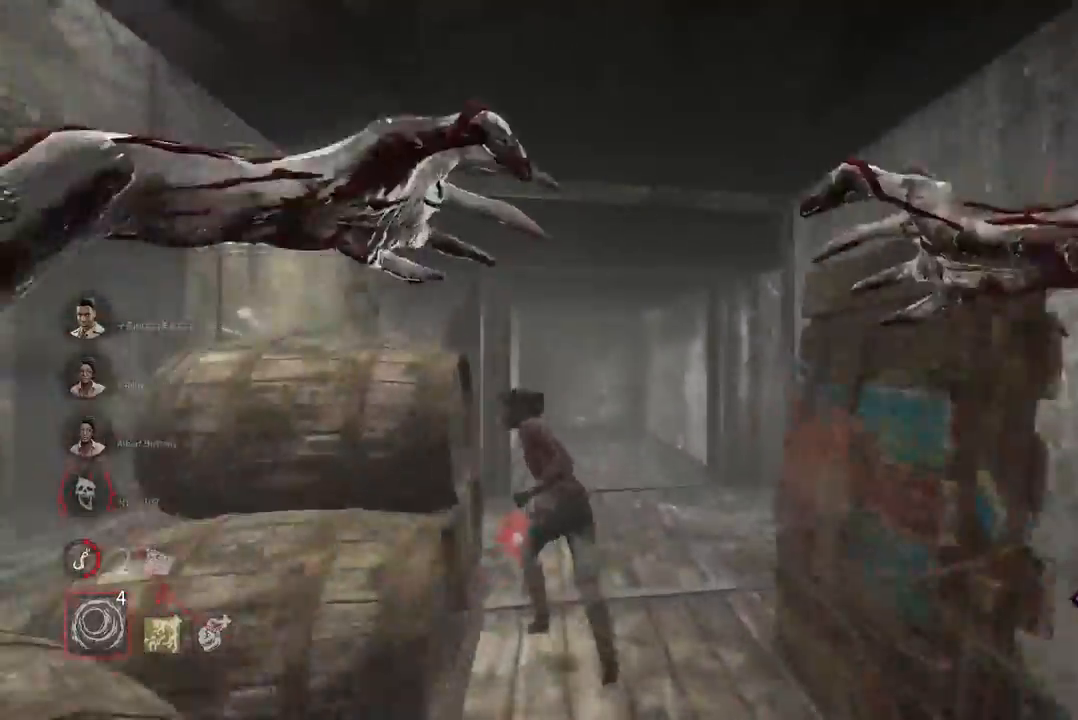
Gameplay with keyboard and mouse; each line is a JSON object with the keys and mouse buttons held at the frame after it. "events" lists presses ("down") and releases ("up") of "a", "ctrl", "d", "e", "q", "s", "shift", "space", "w", "mouse_left", "mouse_wheel", "mouse_right", "mouse_mb4" and "mouse_mb5" between this image and that frame as [ms after this image, input, new state], when the widget could be followed in between. "mouse_left", "mouse_wheel", "mouse_right", "mouse_mb4", "mouse_mb5" = the "left", "wheel", "right", "mb4", "mb5" buttons of the "mouse" list. No other keys are recorded. "wheel" means that the mouse wheel is clicked or scrolled. Mouse movement is not recorded.
{"keys": ["w"], "mouse": ["left", "right"], "events": []}
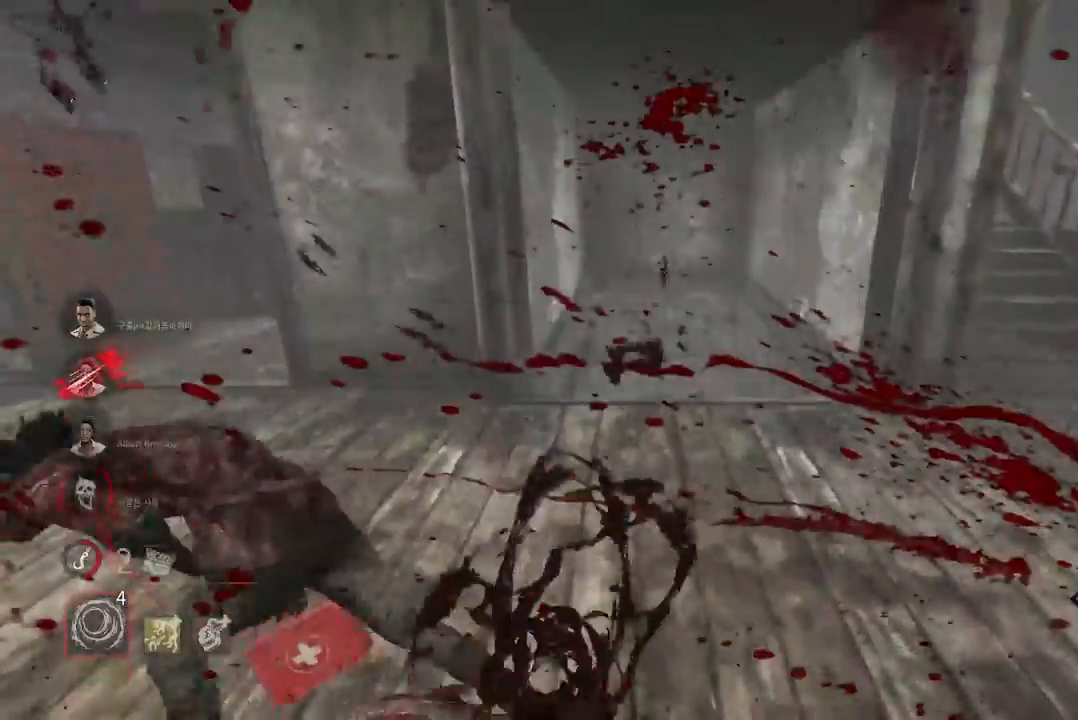
{"keys": ["w"], "mouse": [], "events": [[17, "mouse_right", "up"], [33, "mouse_left", "up"]]}
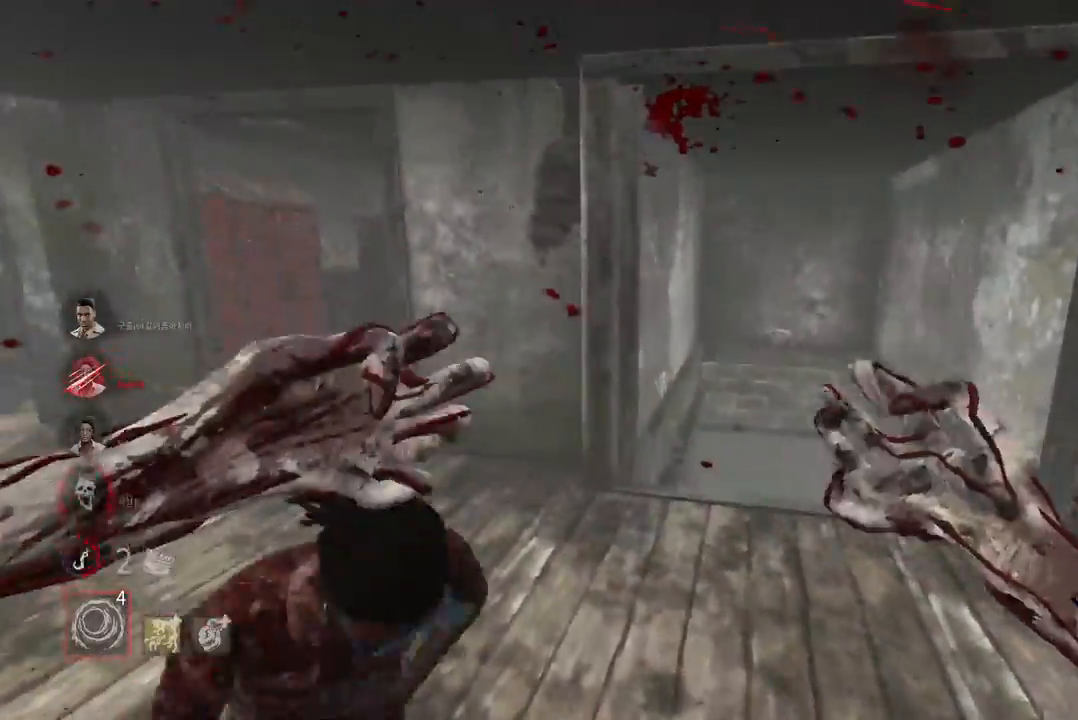
{"keys": ["w"], "mouse": [], "events": []}
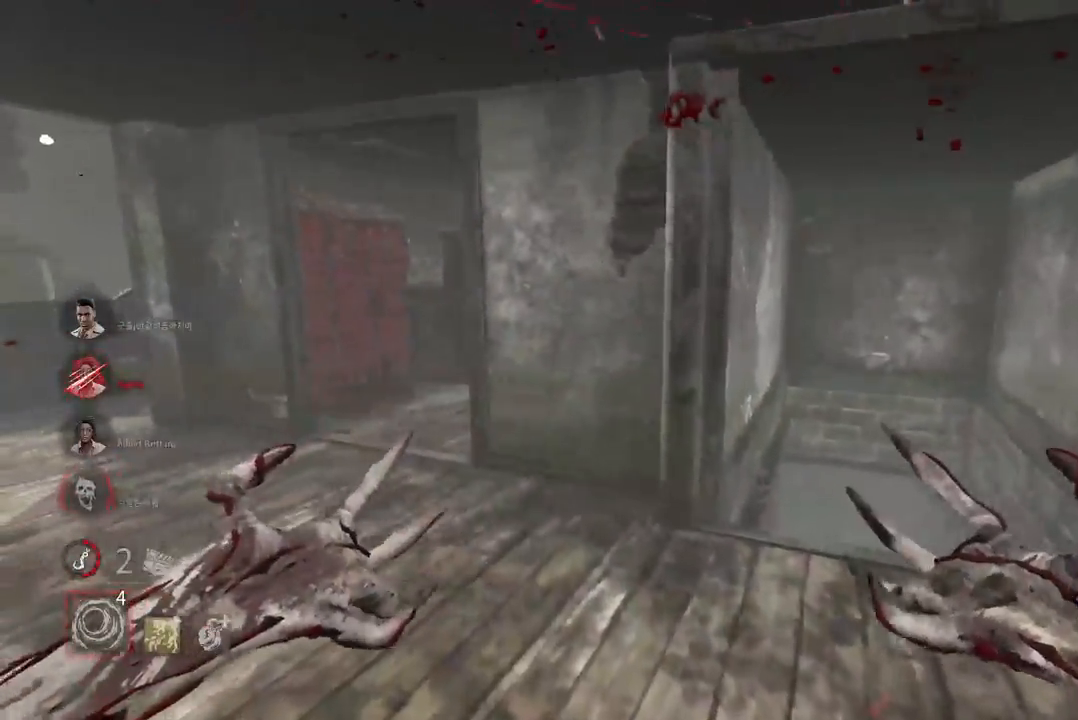
{"keys": ["d", "w"], "mouse": [], "events": [[417, "d", "down"]]}
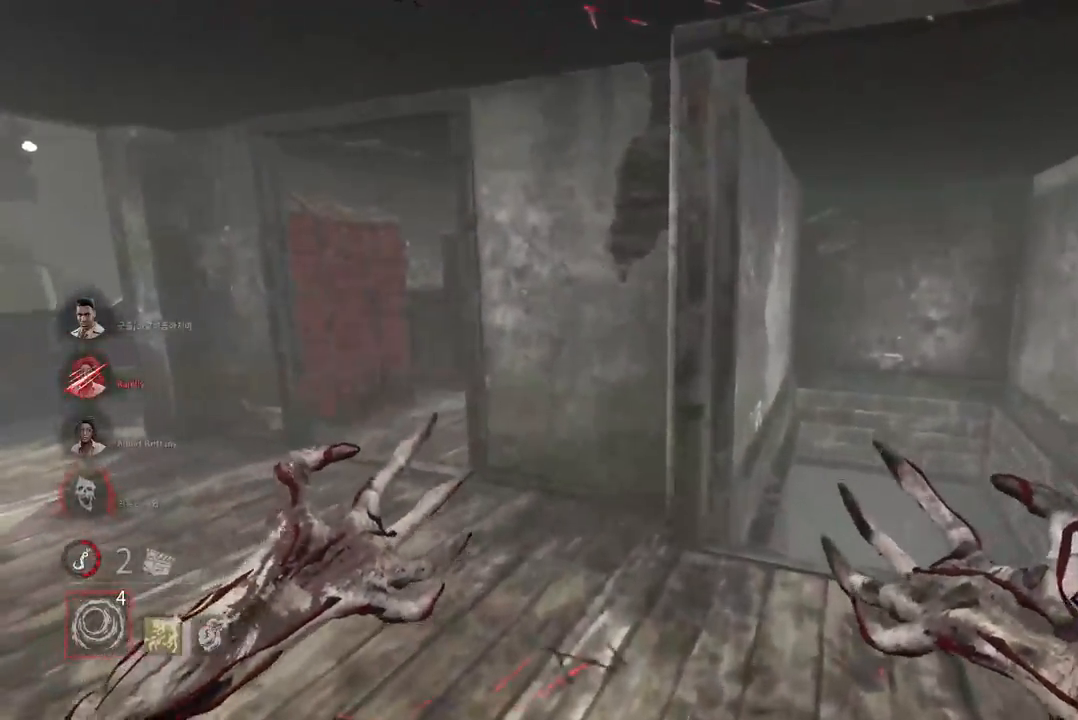
{"keys": ["d"], "mouse": [], "events": [[283, "w", "up"]]}
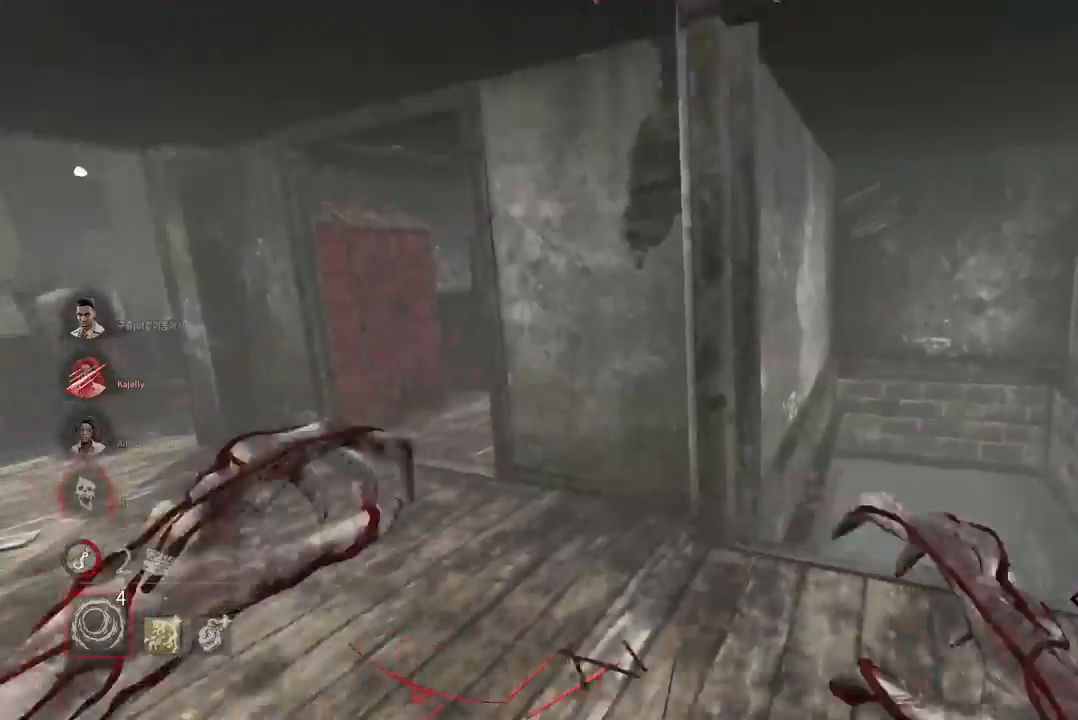
{"keys": ["d", "w"], "mouse": [], "events": [[133, "w", "down"]]}
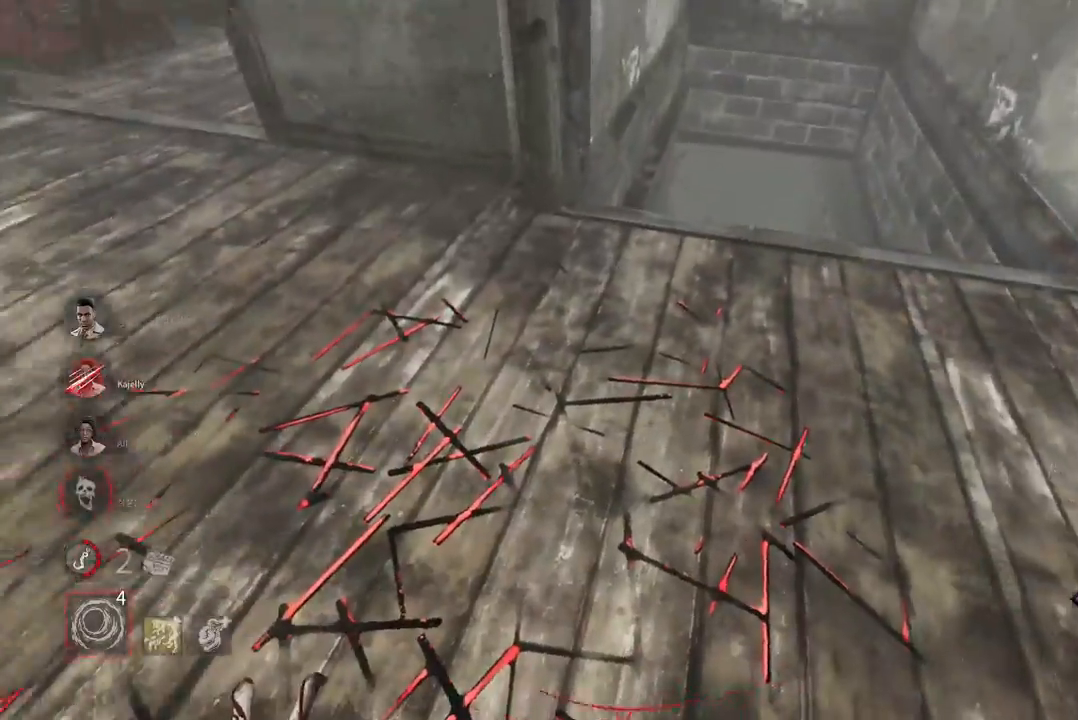
{"keys": ["d", "w"], "mouse": [], "events": []}
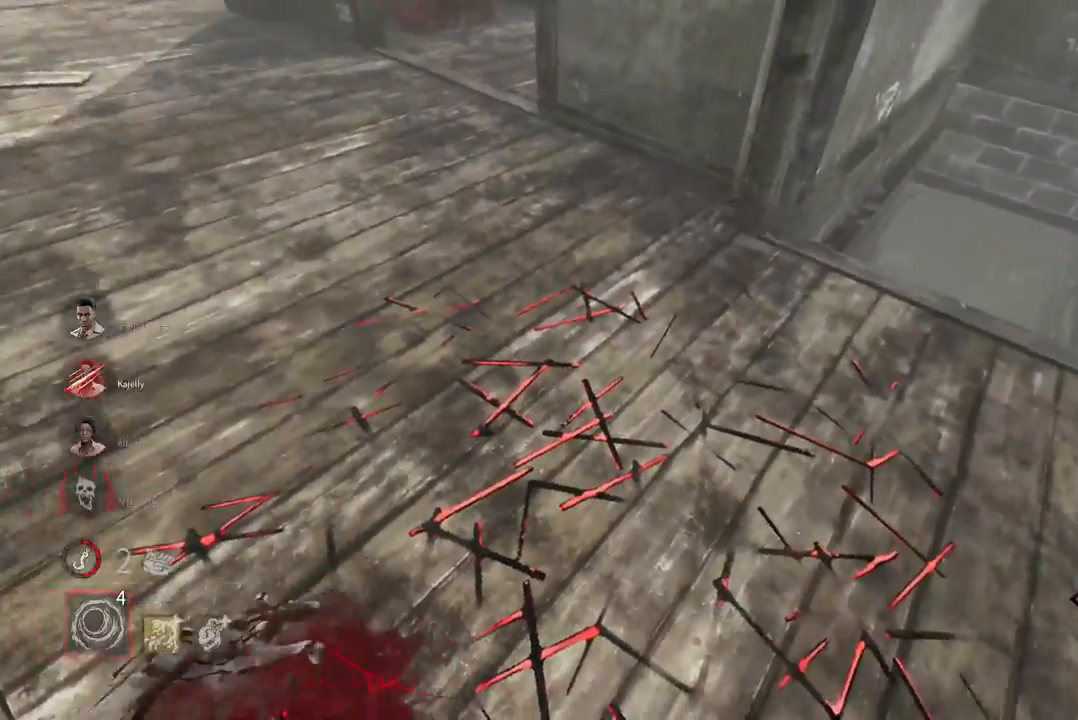
{"keys": ["d", "w"], "mouse": [], "events": []}
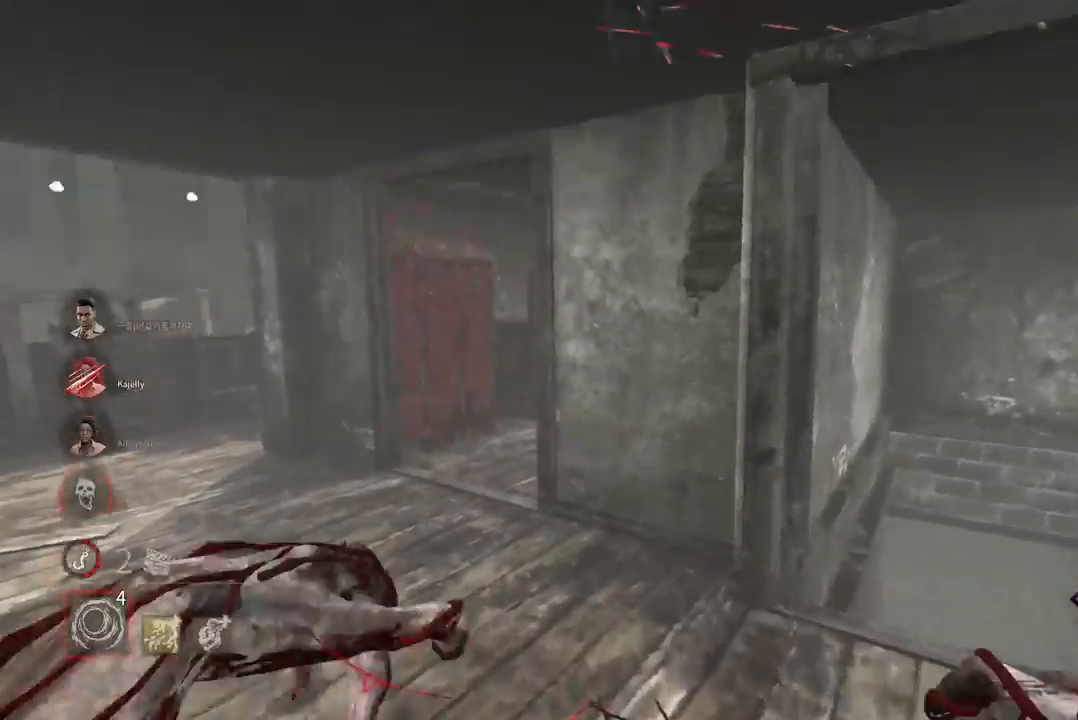
{"keys": ["d", "w"], "mouse": [], "events": []}
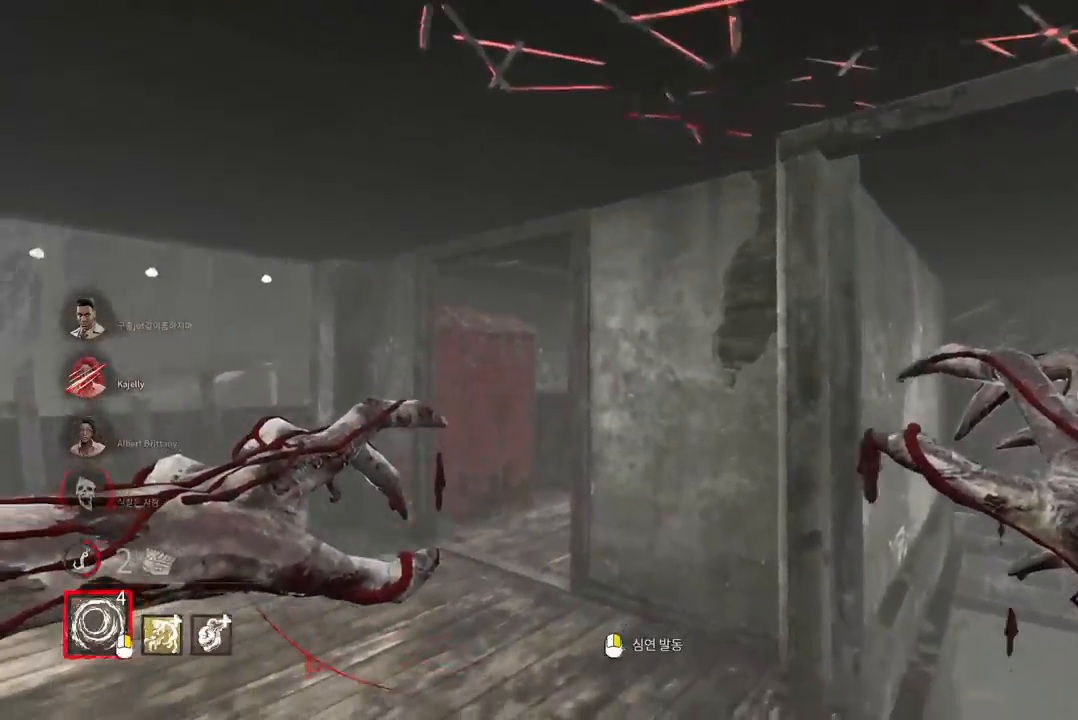
{"keys": ["d"], "mouse": ["right"], "events": [[83, "mouse_right", "down"], [167, "w", "up"]]}
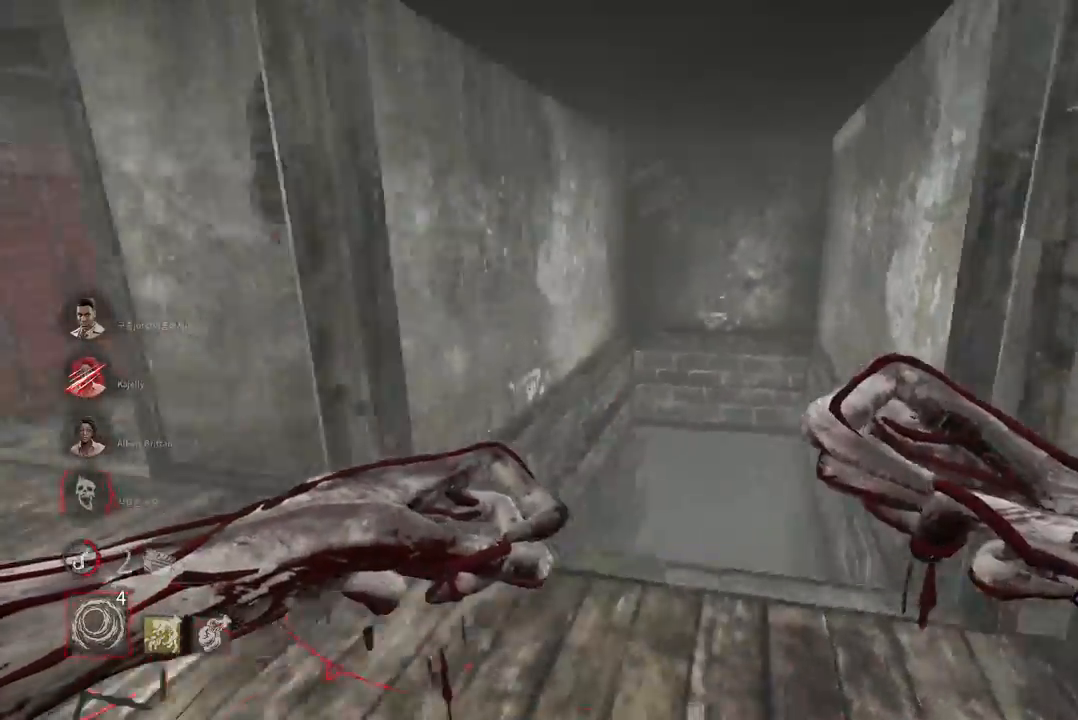
{"keys": ["d", "w"], "mouse": ["right"], "events": [[217, "w", "down"], [333, "d", "up"], [467, "d", "down"]]}
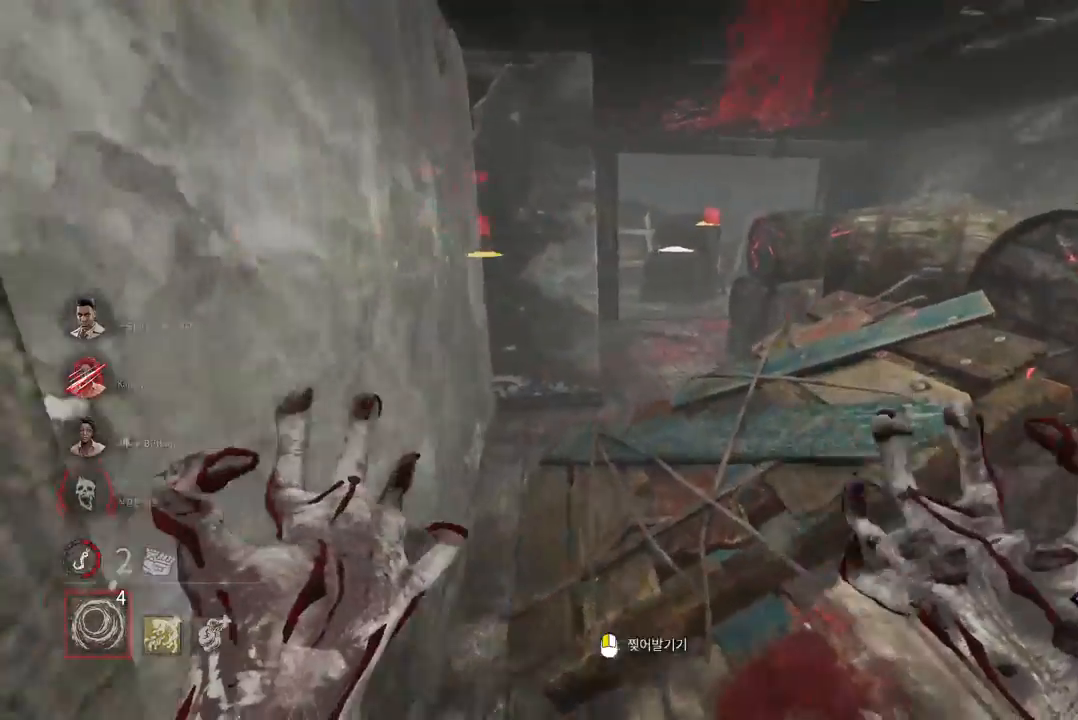
{"keys": [], "mouse": ["left", "right"], "events": [[50, "d", "up"], [67, "mouse_left", "down"], [167, "w", "up"]]}
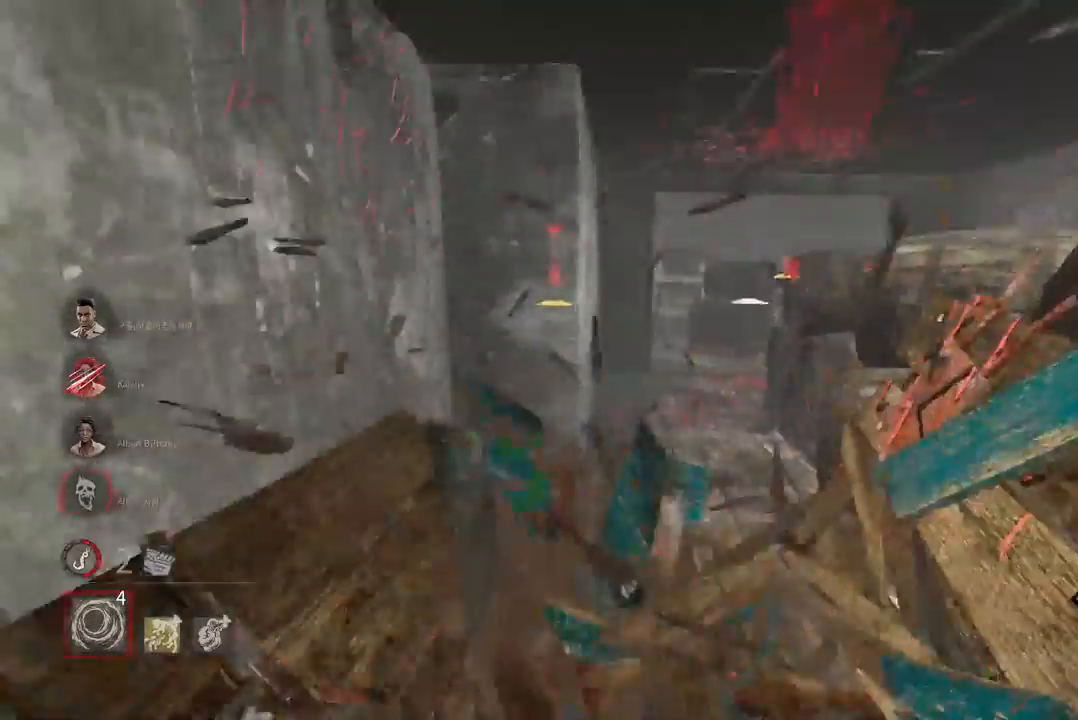
{"keys": ["s"], "mouse": ["left", "right"], "events": [[250, "s", "down"]]}
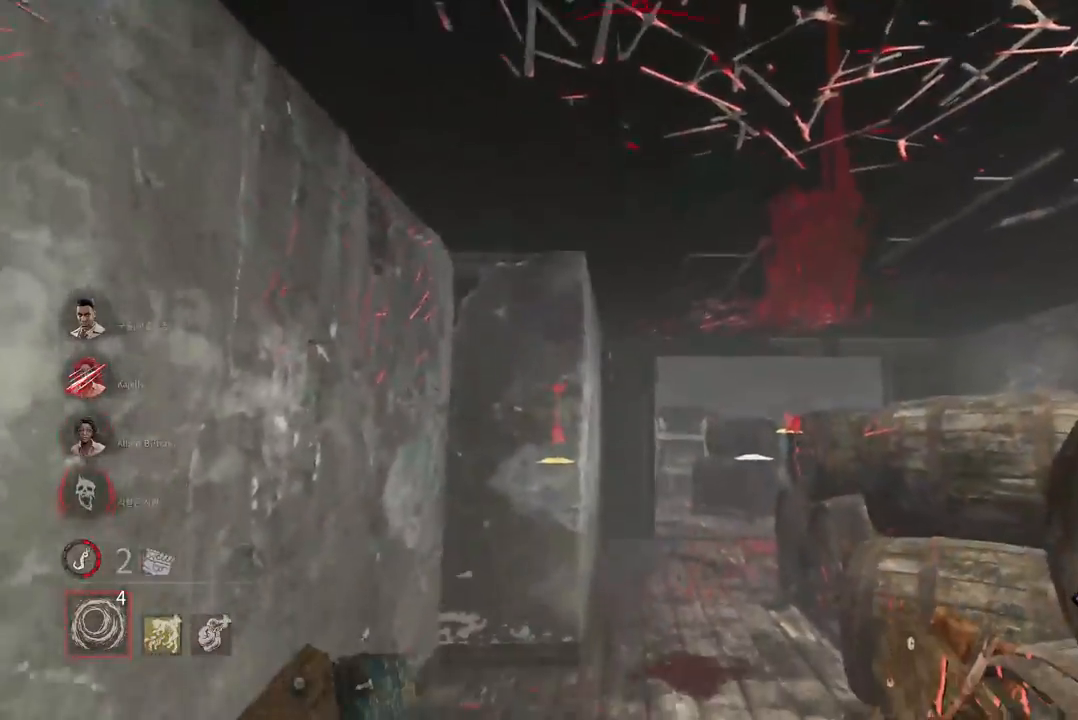
{"keys": ["s"], "mouse": ["left", "right"], "events": []}
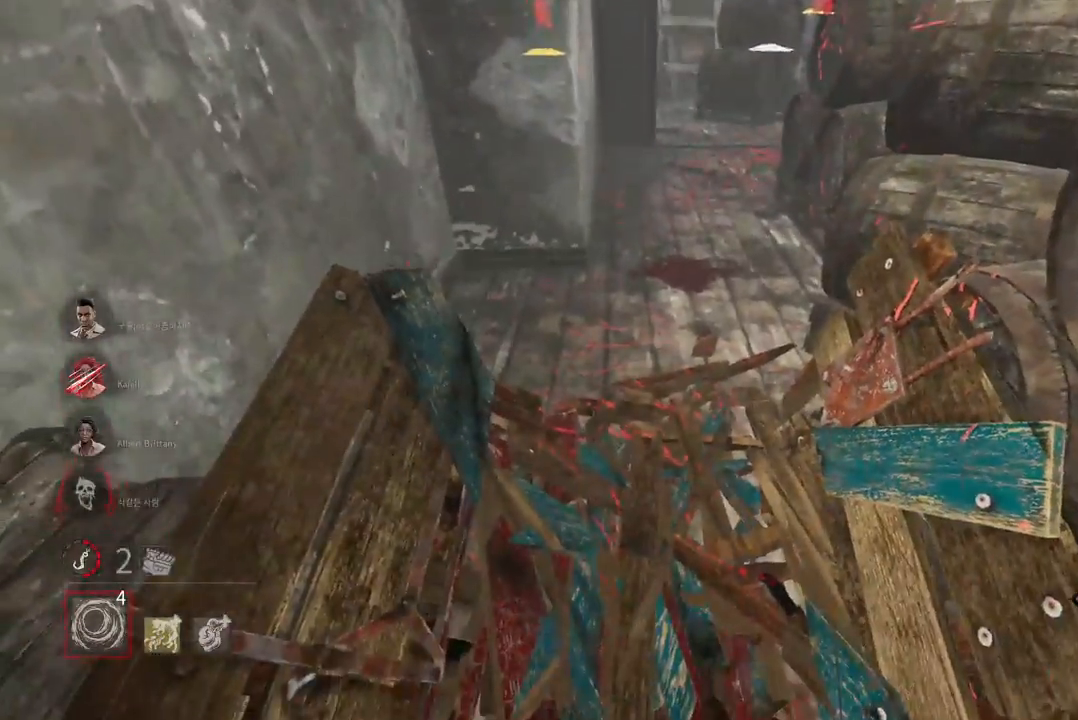
{"keys": ["a", "s"], "mouse": [], "events": [[17, "a", "down"], [333, "mouse_left", "up"], [333, "mouse_right", "up"]]}
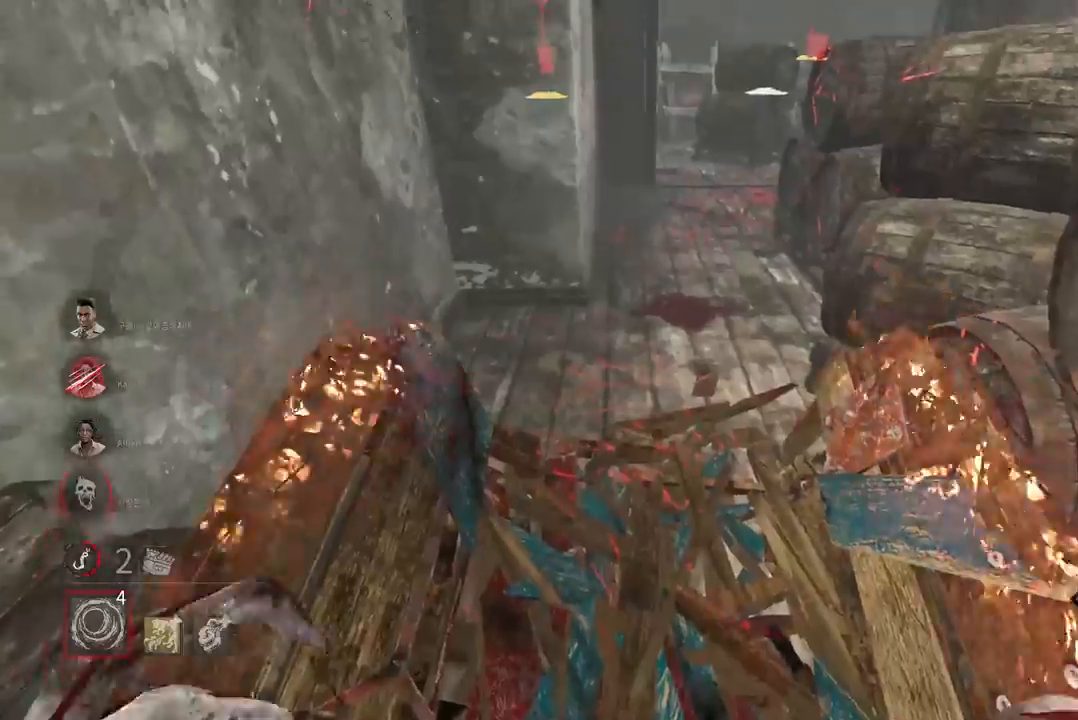
{"keys": ["a", "w"], "mouse": [], "events": [[317, "s", "up"], [417, "w", "down"]]}
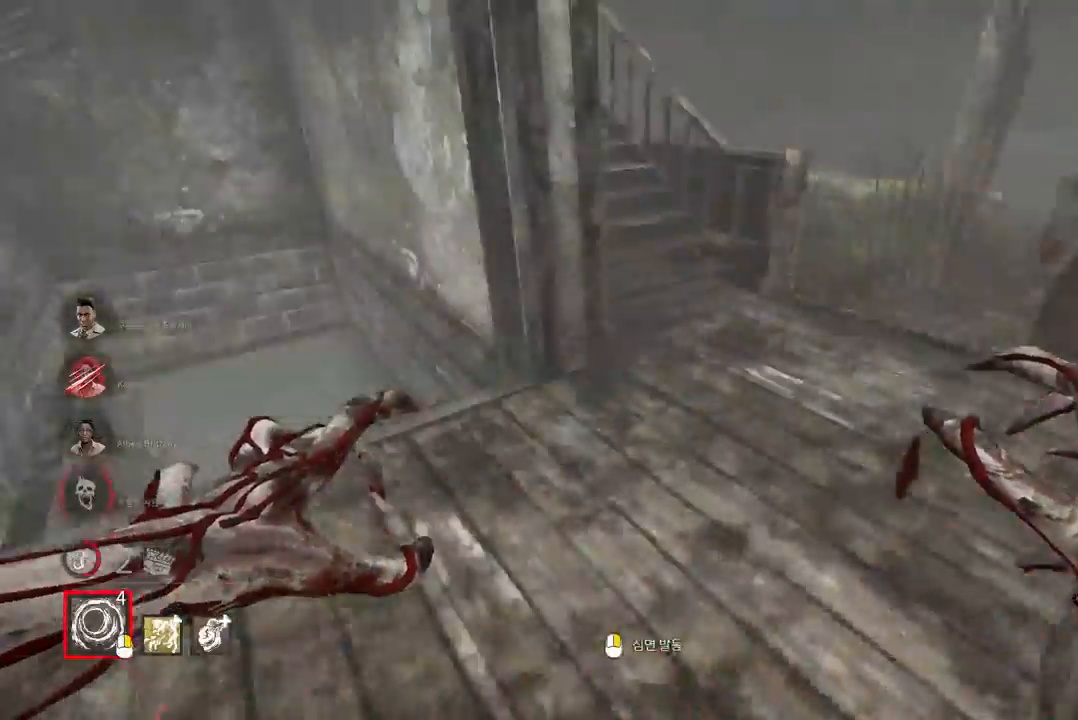
{"keys": ["w"], "mouse": [], "events": [[33, "a", "up"], [250, "d", "down"], [383, "d", "up"]]}
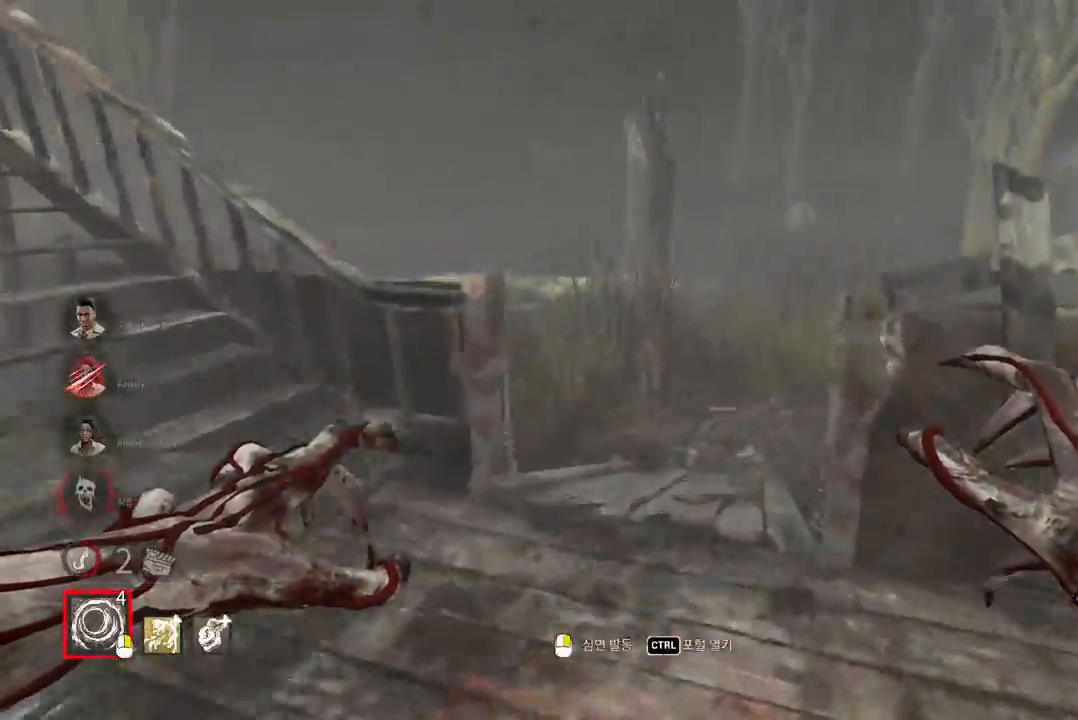
{"keys": ["w"], "mouse": [], "events": [[50, "a", "down"], [100, "a", "up"]]}
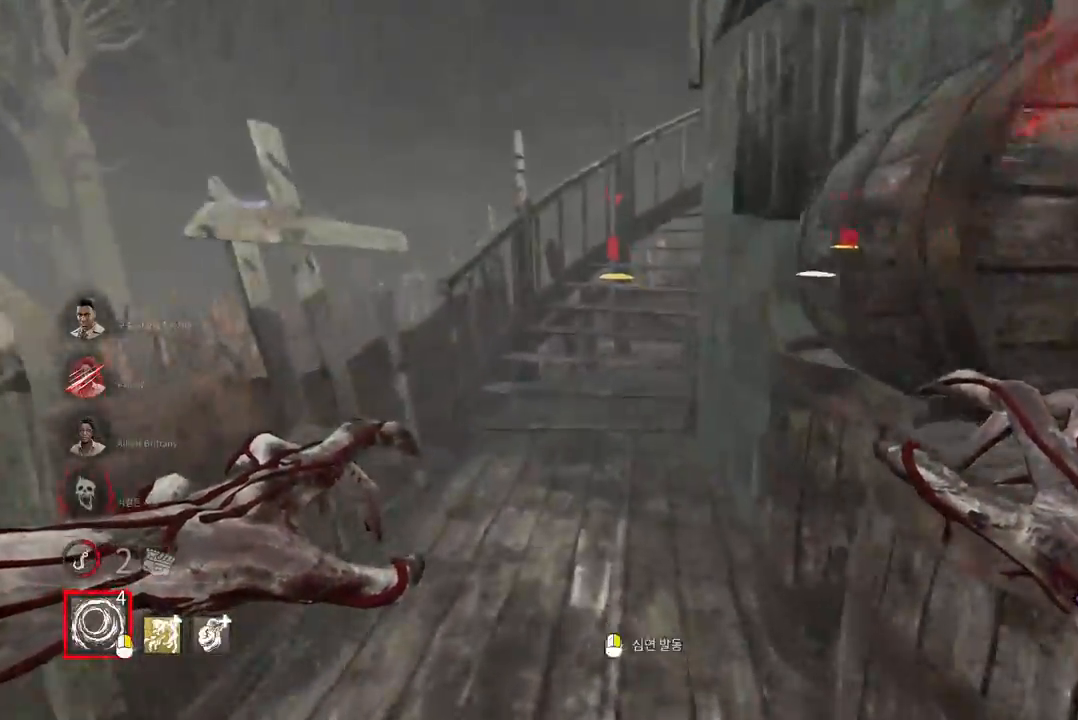
{"keys": ["a", "w"], "mouse": [], "events": [[117, "a", "down"]]}
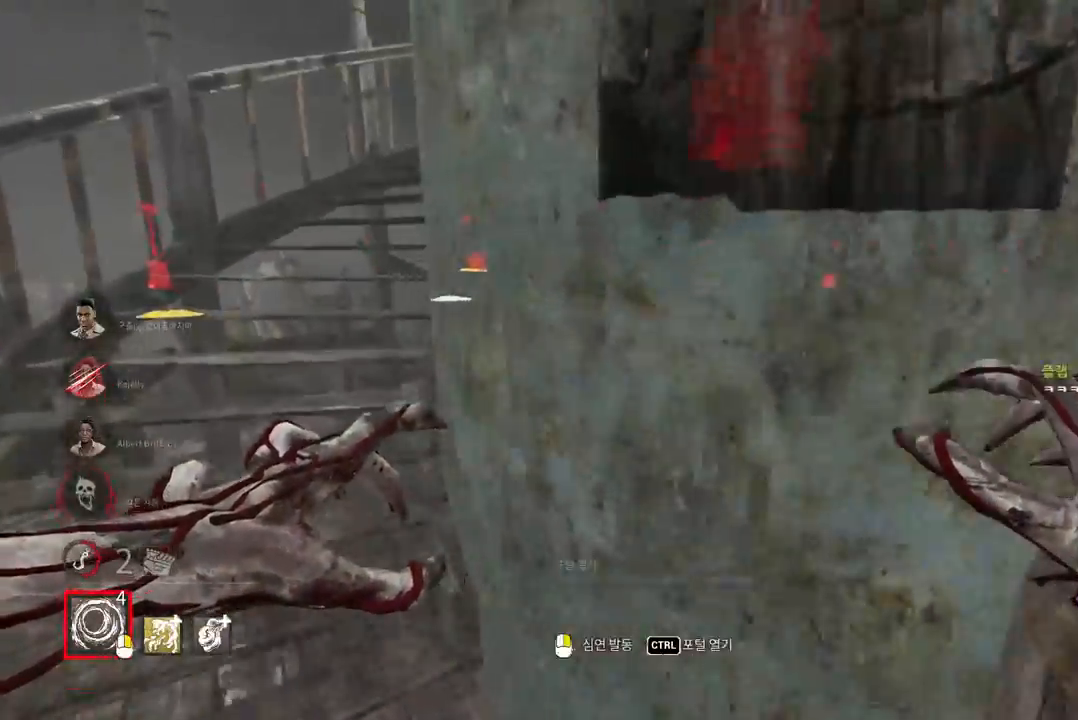
{"keys": ["a", "w"], "mouse": [], "events": []}
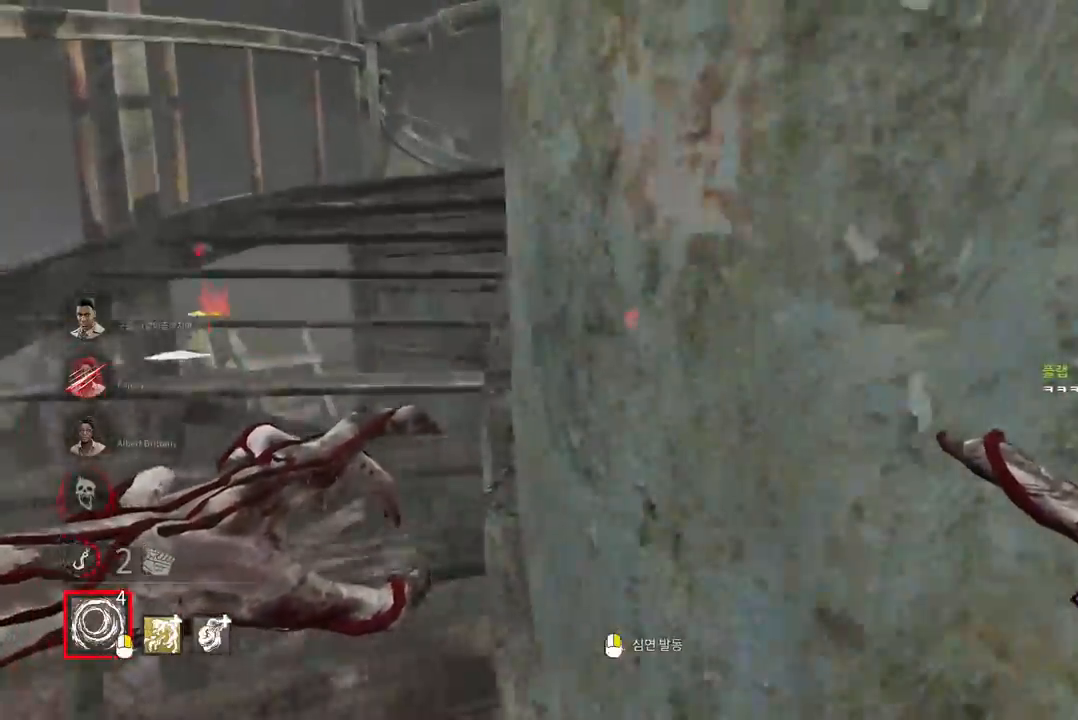
{"keys": ["a", "w"], "mouse": [], "events": []}
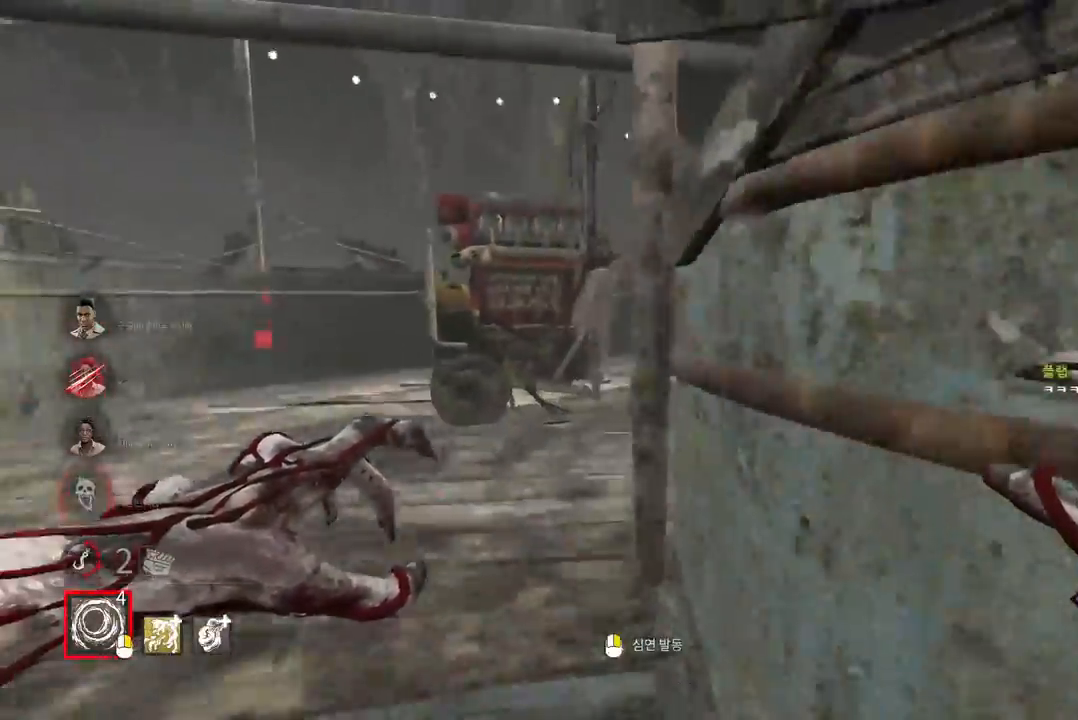
{"keys": ["a", "w"], "mouse": [], "events": [[133, "a", "up"], [233, "a", "down"]]}
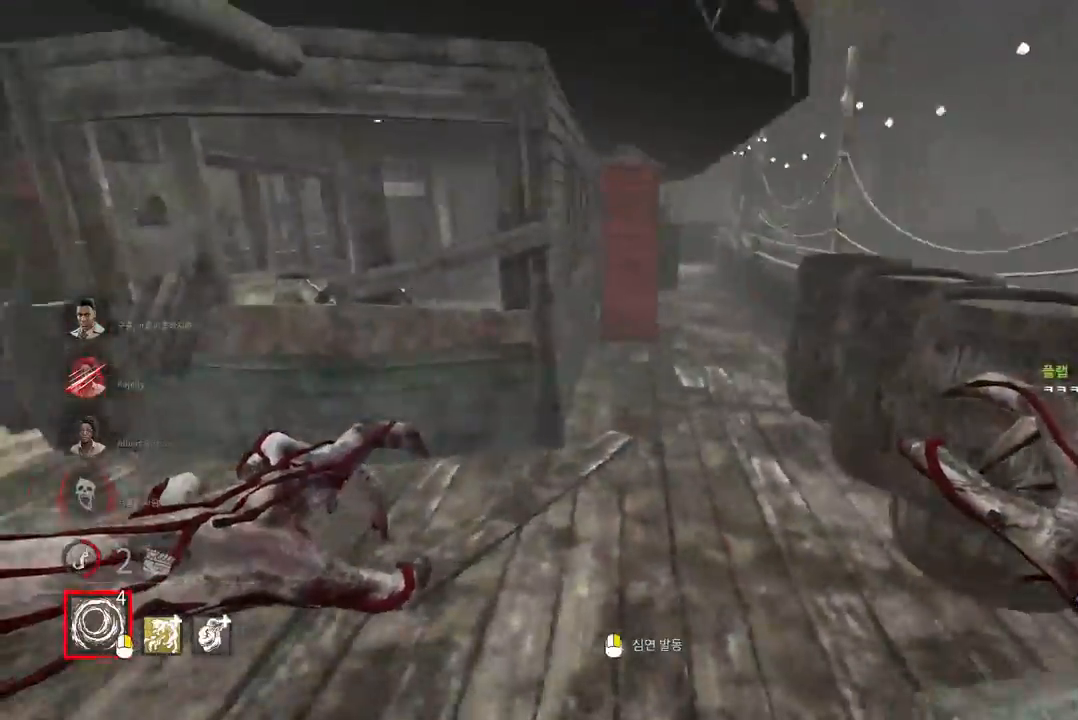
{"keys": ["d", "w"], "mouse": [], "events": [[267, "a", "up"], [417, "d", "down"]]}
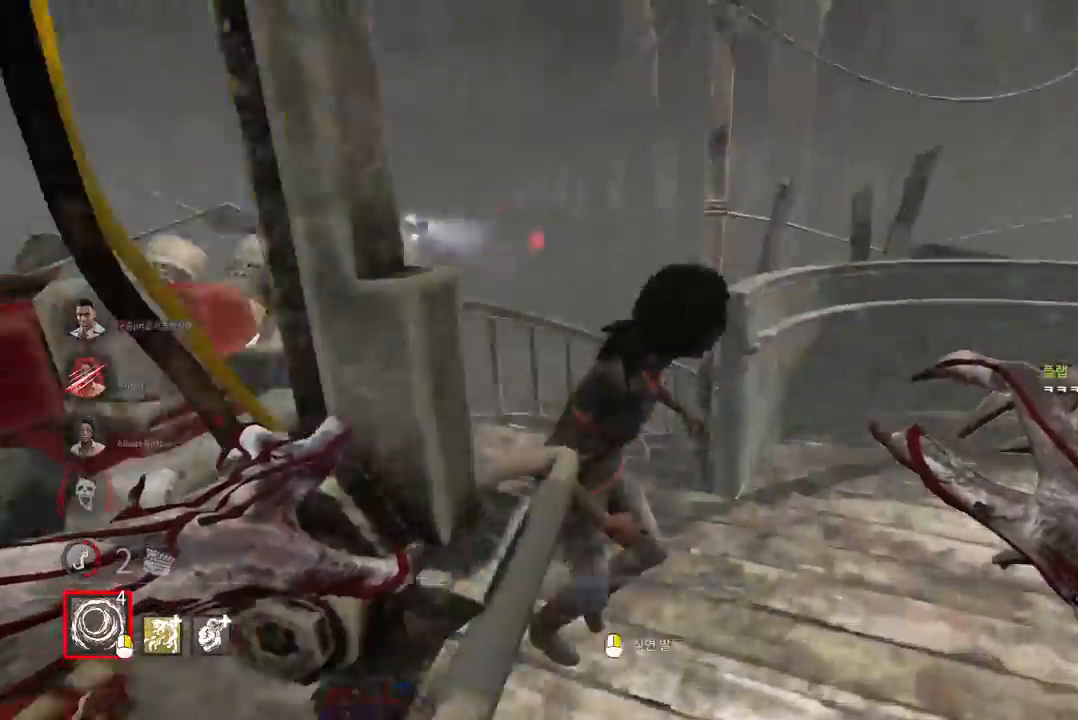
{"keys": ["w"], "mouse": ["left"], "events": [[133, "d", "up"], [200, "mouse_left", "down"]]}
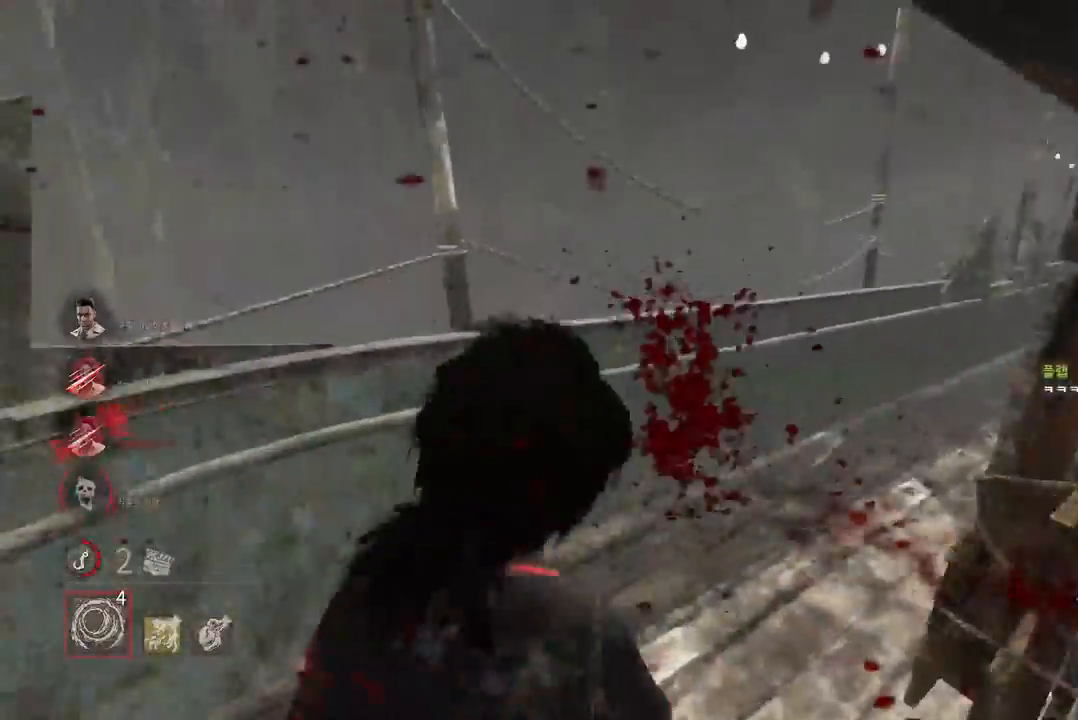
{"keys": ["a", "w"], "mouse": [], "events": [[17, "mouse_left", "up"], [317, "a", "down"]]}
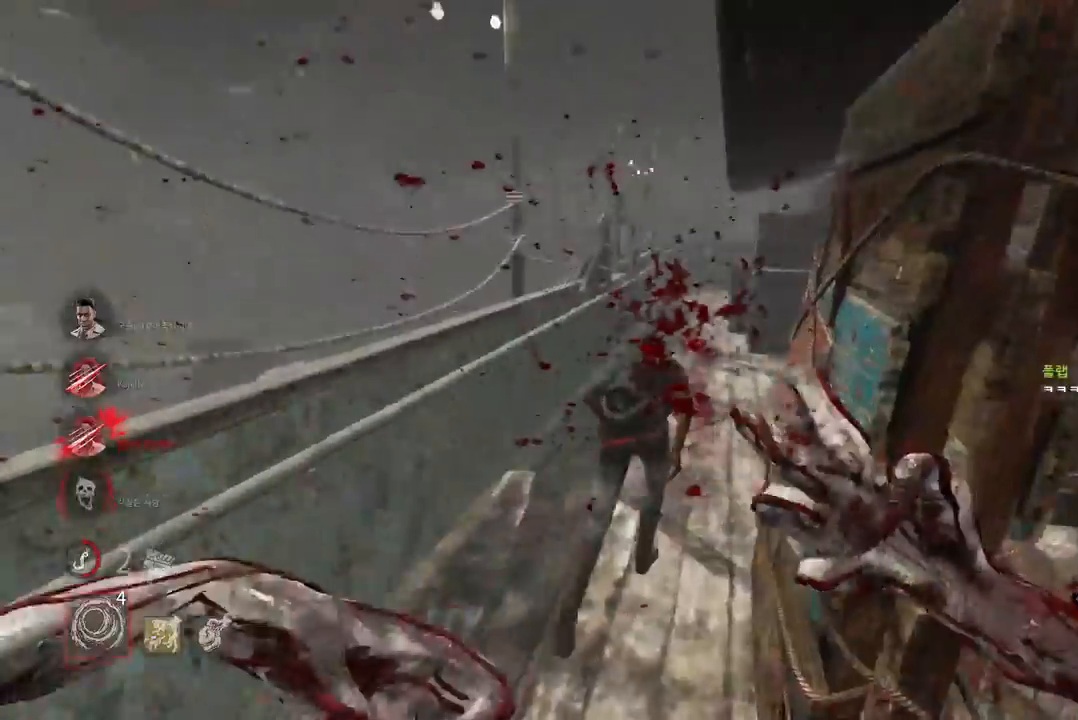
{"keys": ["w"], "mouse": [], "events": [[117, "a", "up"]]}
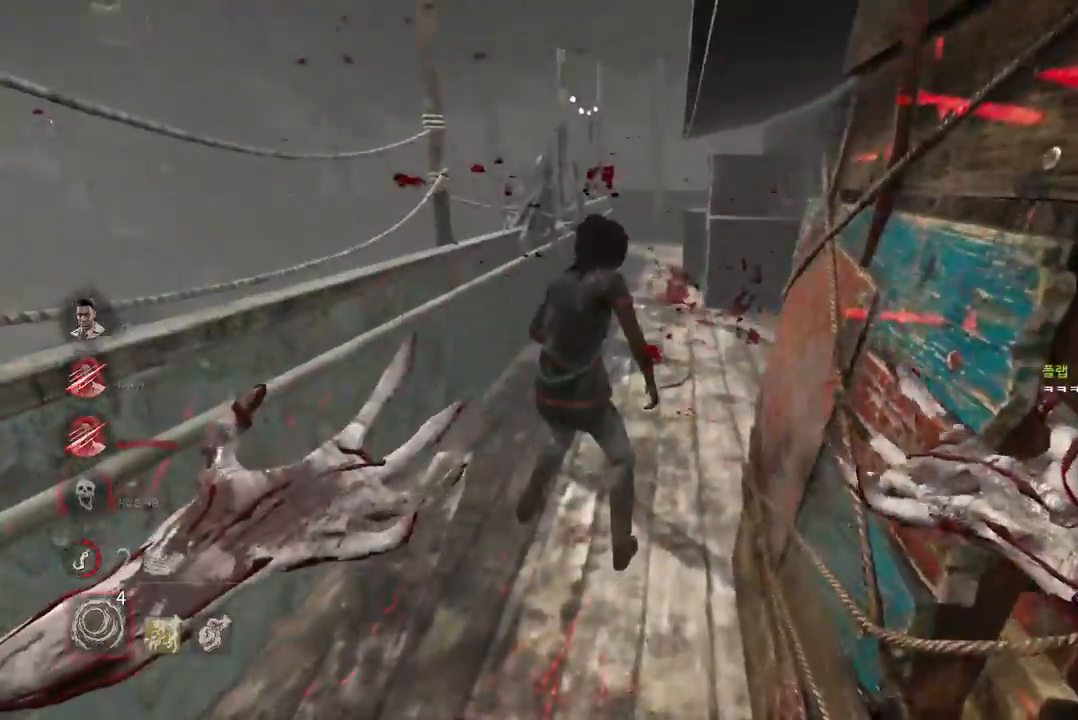
{"keys": [], "mouse": [], "events": [[433, "w", "up"]]}
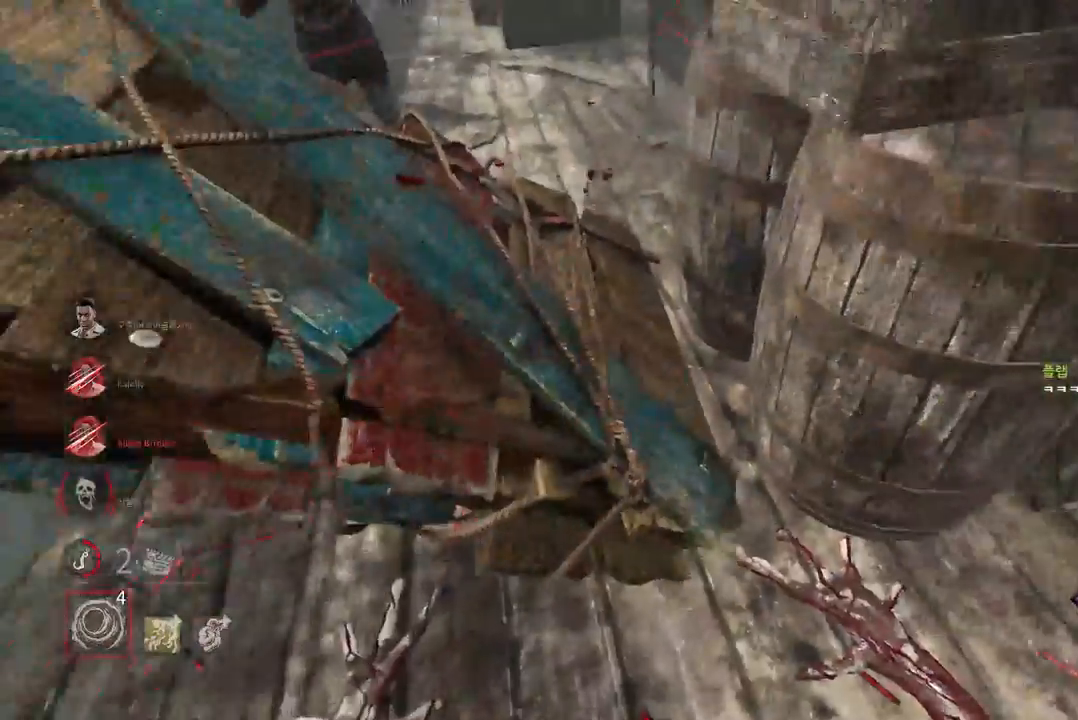
{"keys": ["s"], "mouse": [], "events": [[350, "s", "down"]]}
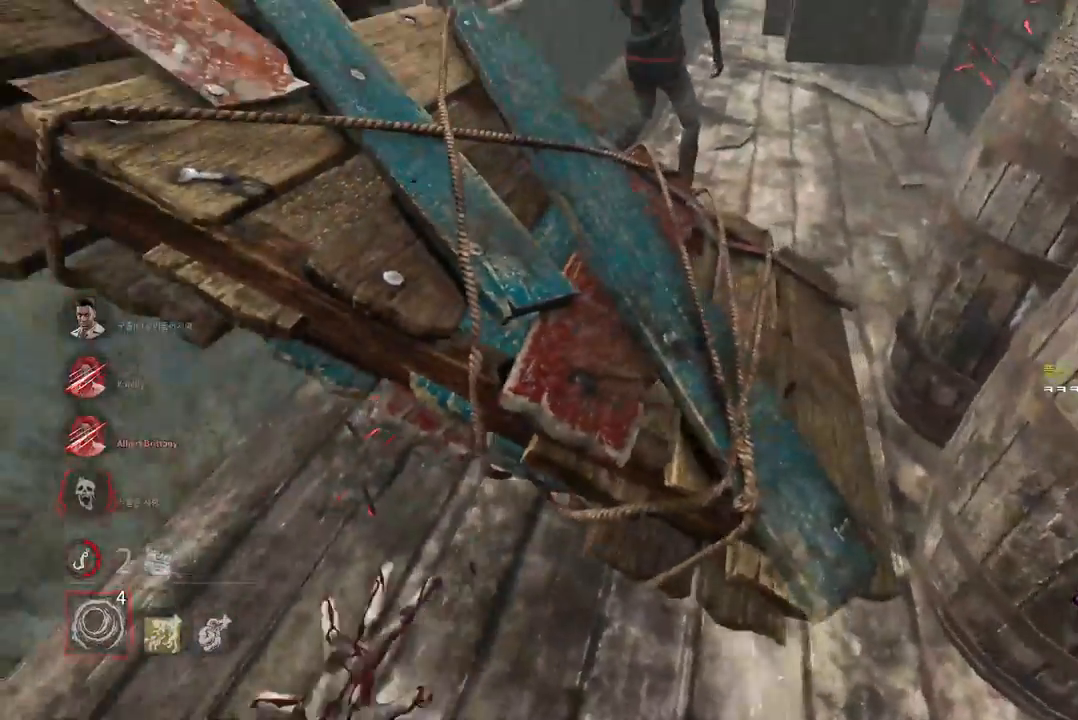
{"keys": ["s", "space"], "mouse": [], "events": [[300, "space", "down"], [400, "space", "up"], [500, "space", "down"]]}
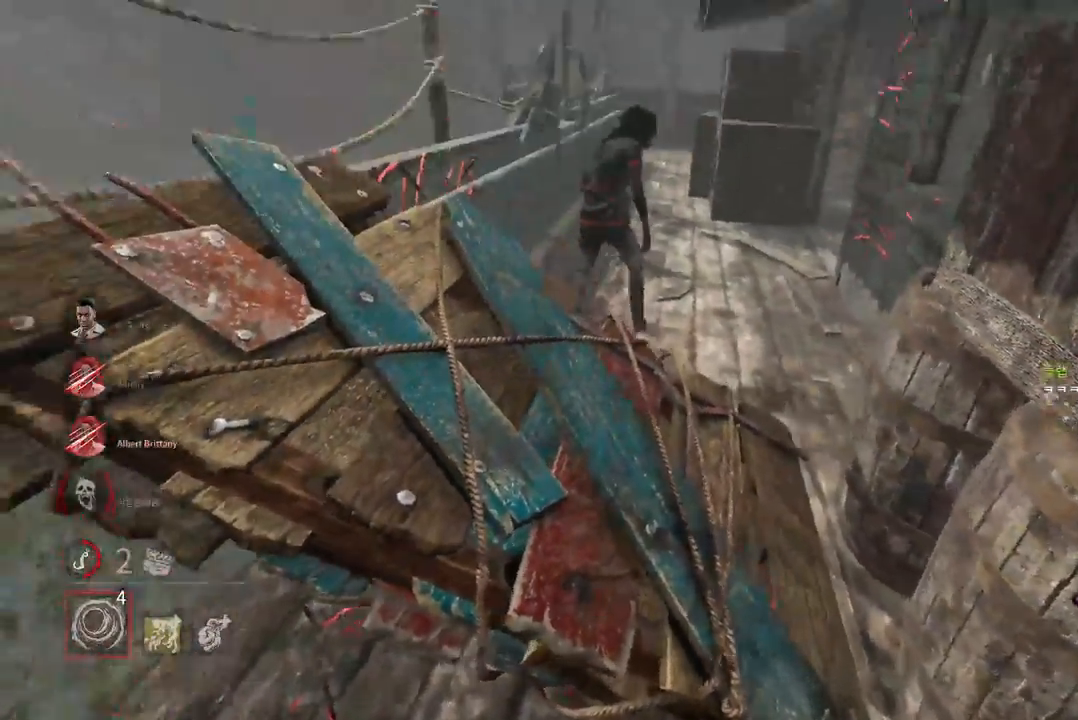
{"keys": ["s", "space"], "mouse": [], "events": [[67, "space", "up"], [183, "space", "down"], [233, "space", "up"], [333, "space", "down"], [400, "space", "up"], [500, "space", "down"]]}
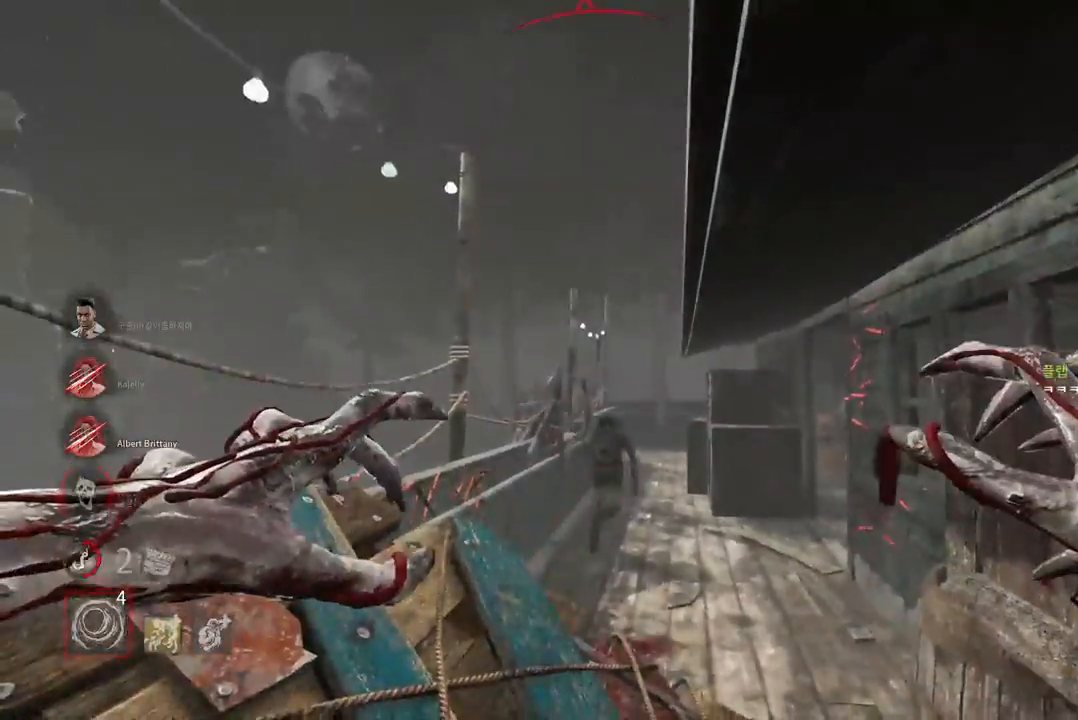
{"keys": ["space"], "mouse": [], "events": [[67, "space", "up"], [167, "space", "down"], [233, "space", "up"], [317, "space", "down"], [383, "space", "up"], [433, "s", "up"], [483, "space", "down"]]}